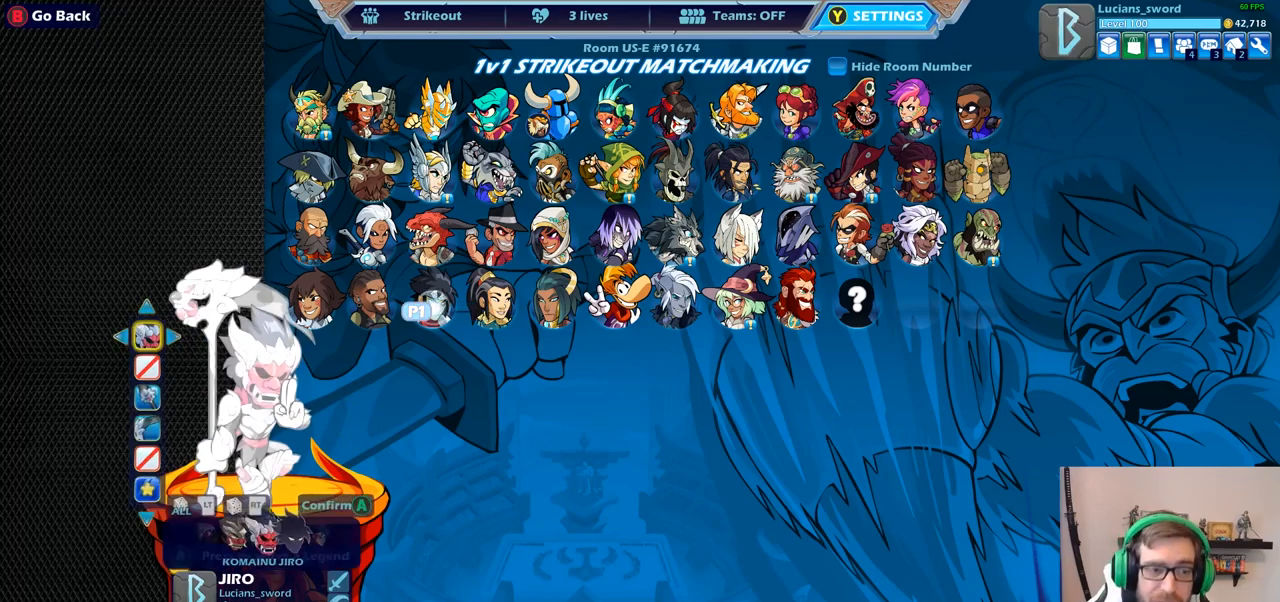
Gameplay with a controller (PlayStation layout); each line is a JSON object with the inputs held at the frame after it. "events" lists button and stick changes between this image and that frame as [ms after this image, input, new state], when the widget could be followed in between.
{"buttons": [], "left_stick": "center", "right_stick": "center", "events": []}
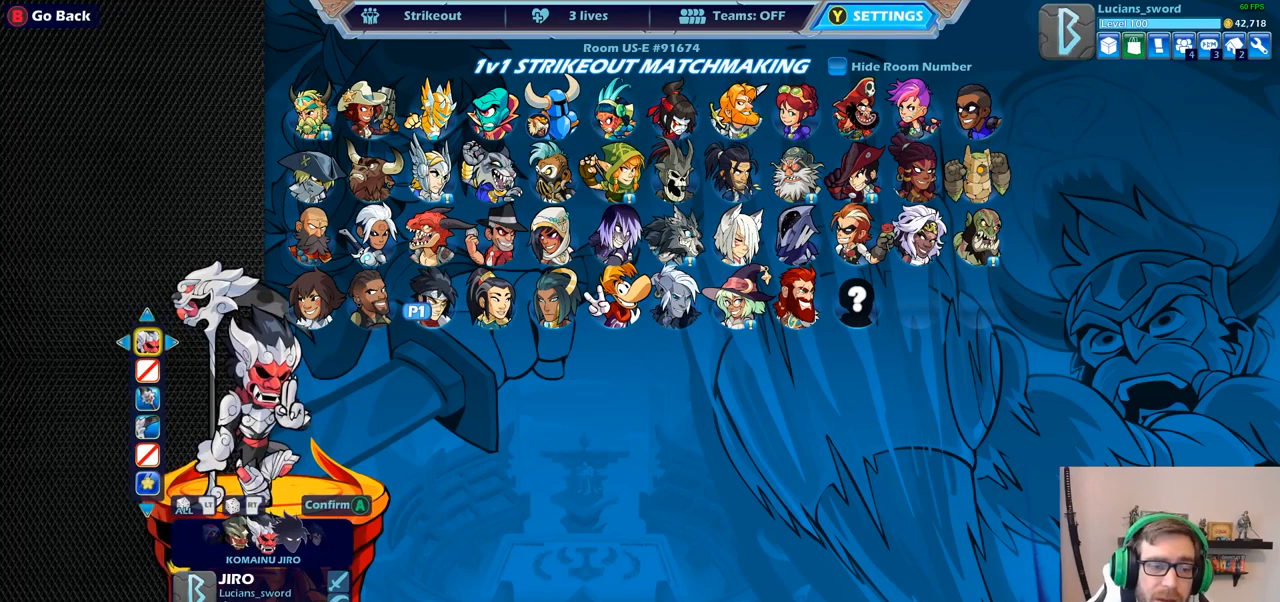
{"buttons": [], "left_stick": "center", "right_stick": "center", "events": []}
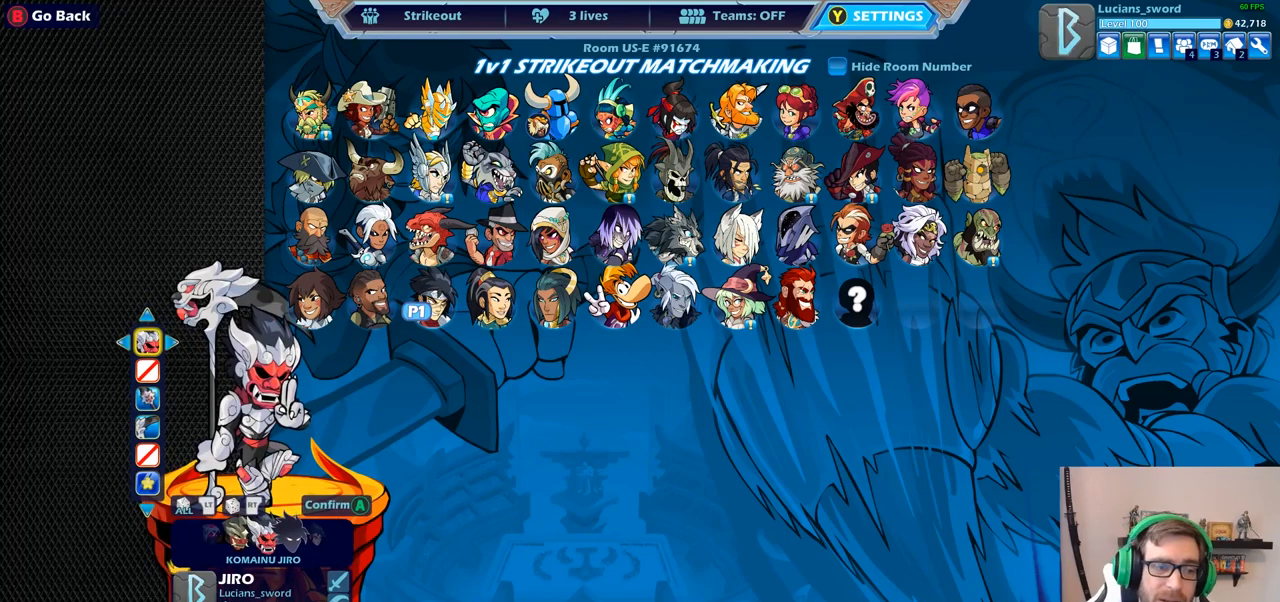
{"buttons": [], "left_stick": "center", "right_stick": "center", "events": []}
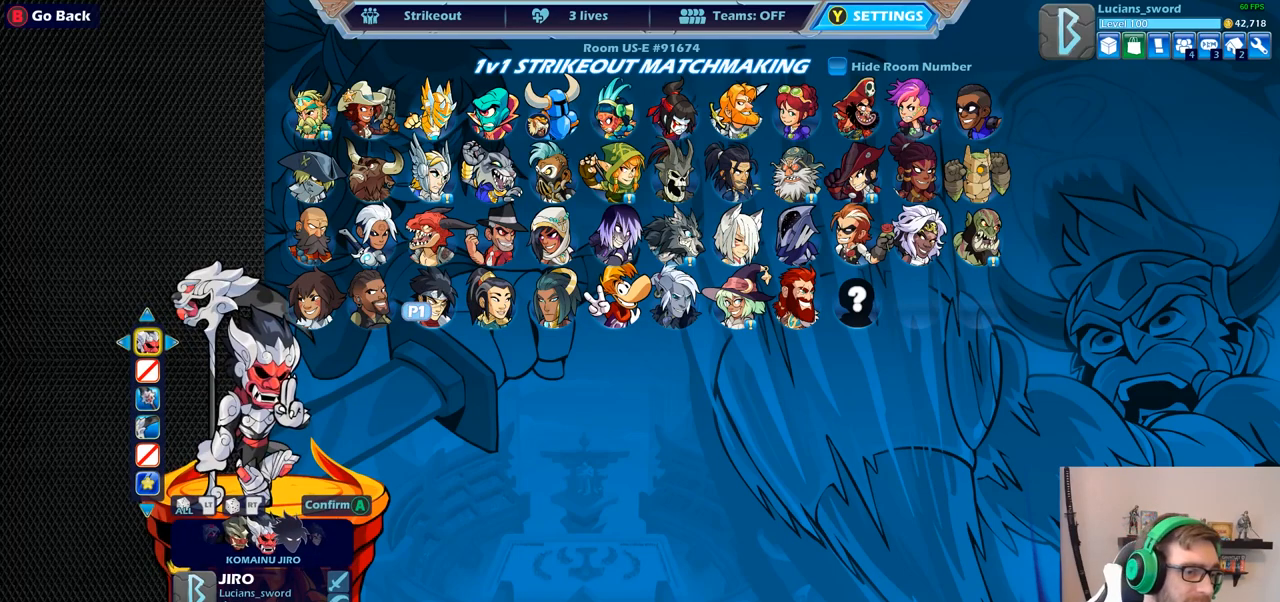
{"buttons": [], "left_stick": "center", "right_stick": "center", "events": [[133, "DPAD_DOWN", "down"], [233, "DPAD_DOWN", "up"], [317, "DPAD_DOWN", "down"], [433, "DPAD_DOWN", "up"]]}
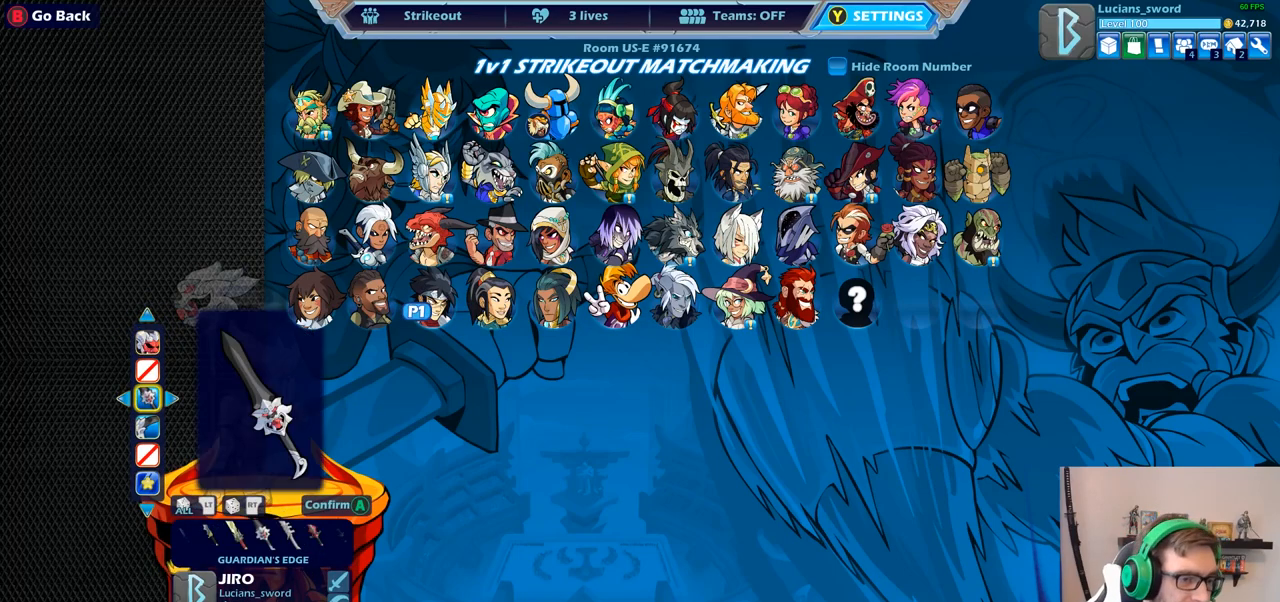
{"buttons": [], "left_stick": "center", "right_stick": "center", "events": [[383, "DPAD_UP", "down"], [500, "DPAD_UP", "up"]]}
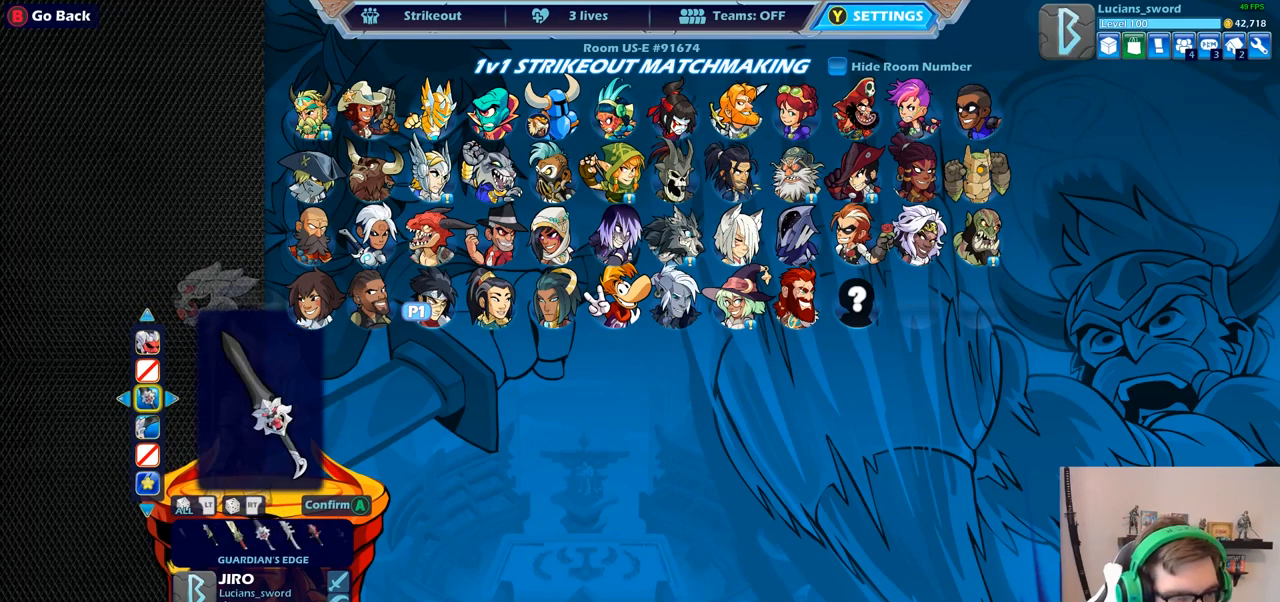
{"buttons": ["DPAD_LEFT"], "left_stick": "center", "right_stick": "center", "events": [[200, "DPAD_LEFT", "down"], [300, "DPAD_LEFT", "up"], [400, "DPAD_LEFT", "down"]]}
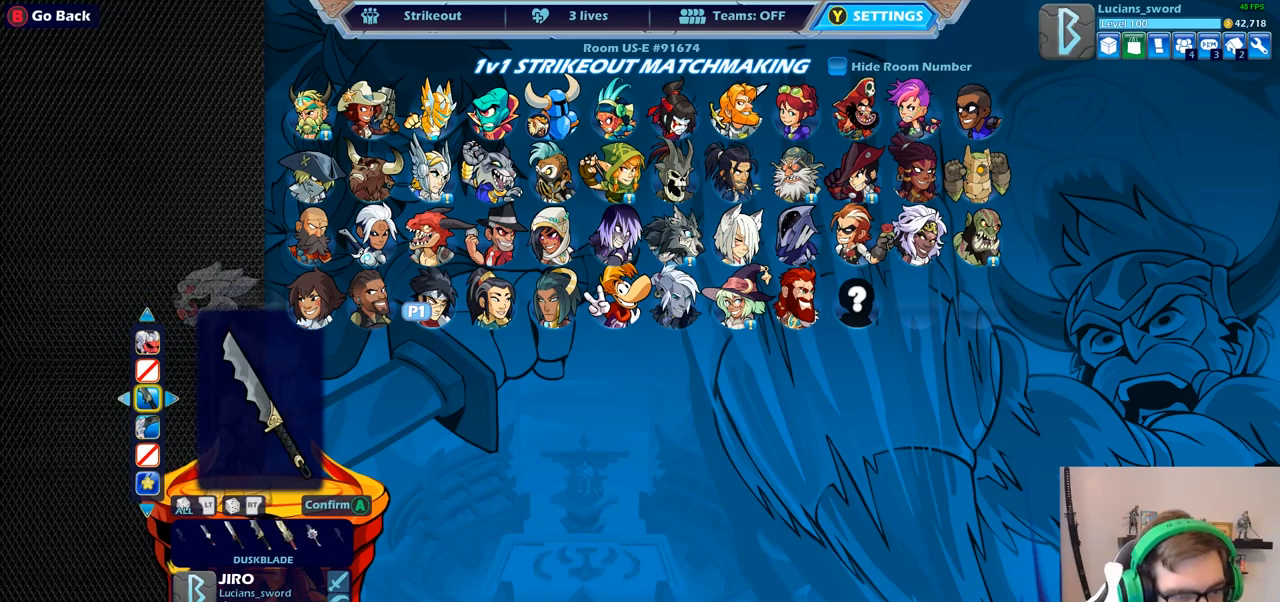
{"buttons": [], "left_stick": "center", "right_stick": "center", "events": [[17, "DPAD_LEFT", "up"], [83, "DPAD_LEFT", "down"], [183, "DPAD_LEFT", "up"], [317, "DPAD_LEFT", "down"], [433, "DPAD_LEFT", "up"]]}
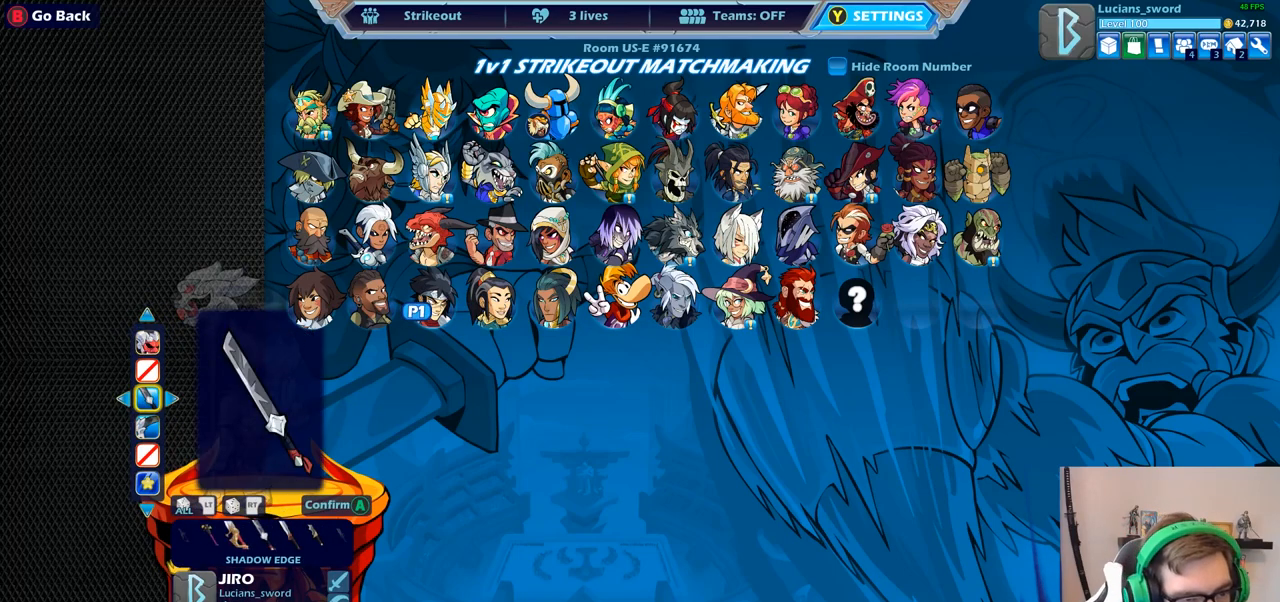
{"buttons": ["DPAD_LEFT"], "left_stick": "center", "right_stick": "center", "events": [[33, "DPAD_LEFT", "down"], [117, "DPAD_LEFT", "up"], [200, "DPAD_LEFT", "down"], [267, "DPAD_LEFT", "up"], [350, "DPAD_LEFT", "down"], [400, "DPAD_LEFT", "up"], [500, "DPAD_LEFT", "down"]]}
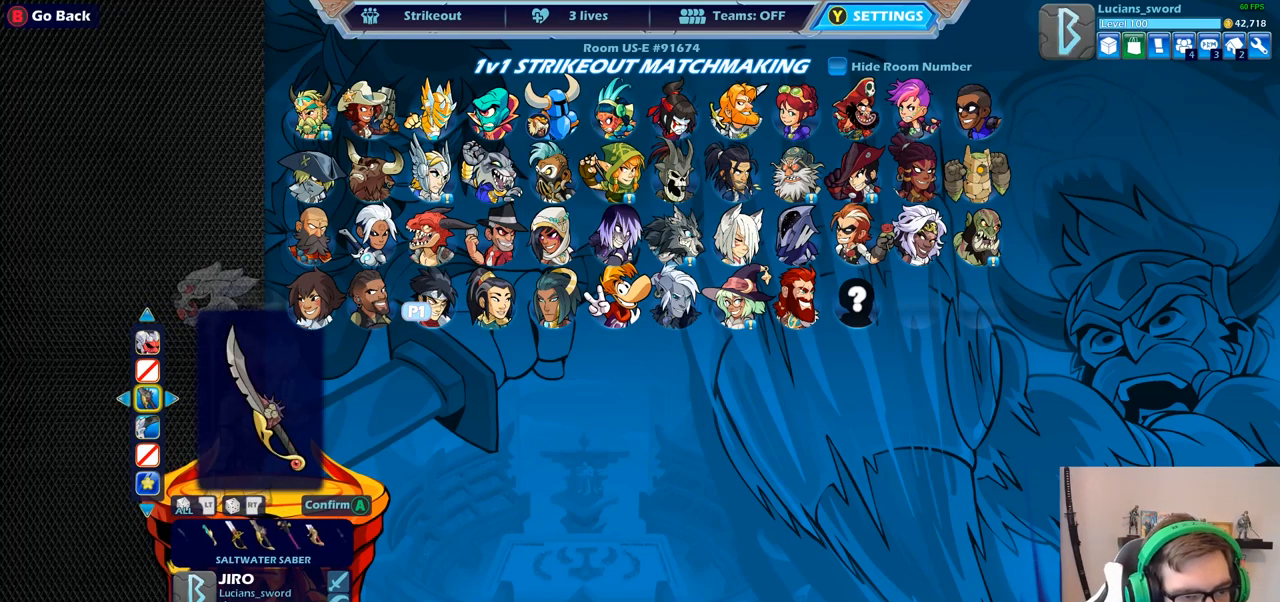
{"buttons": ["DPAD_LEFT"], "left_stick": "center", "right_stick": "center", "events": [[83, "DPAD_LEFT", "up"], [133, "DPAD_LEFT", "down"], [217, "DPAD_LEFT", "up"], [300, "DPAD_LEFT", "down"], [383, "DPAD_LEFT", "up"], [450, "DPAD_LEFT", "down"]]}
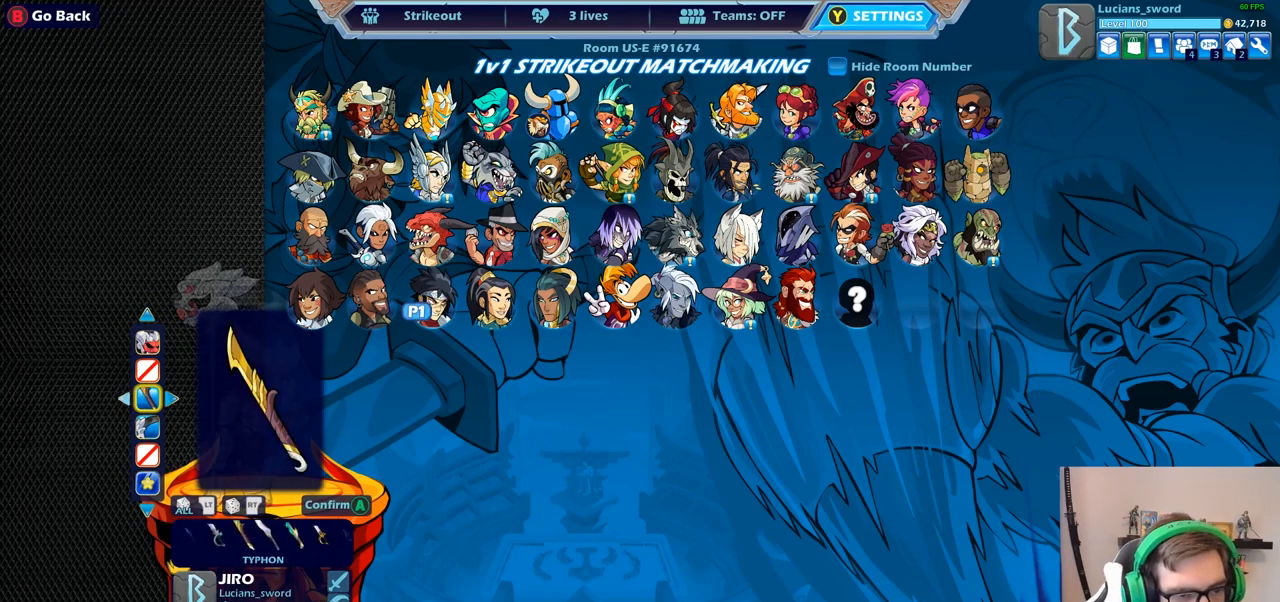
{"buttons": [], "left_stick": "center", "right_stick": "center", "events": [[50, "DPAD_LEFT", "up"], [117, "DPAD_LEFT", "down"], [217, "DPAD_LEFT", "up"], [250, "DPAD_LEFT", "down"], [350, "DPAD_LEFT", "up"], [417, "DPAD_LEFT", "down"], [500, "DPAD_LEFT", "up"]]}
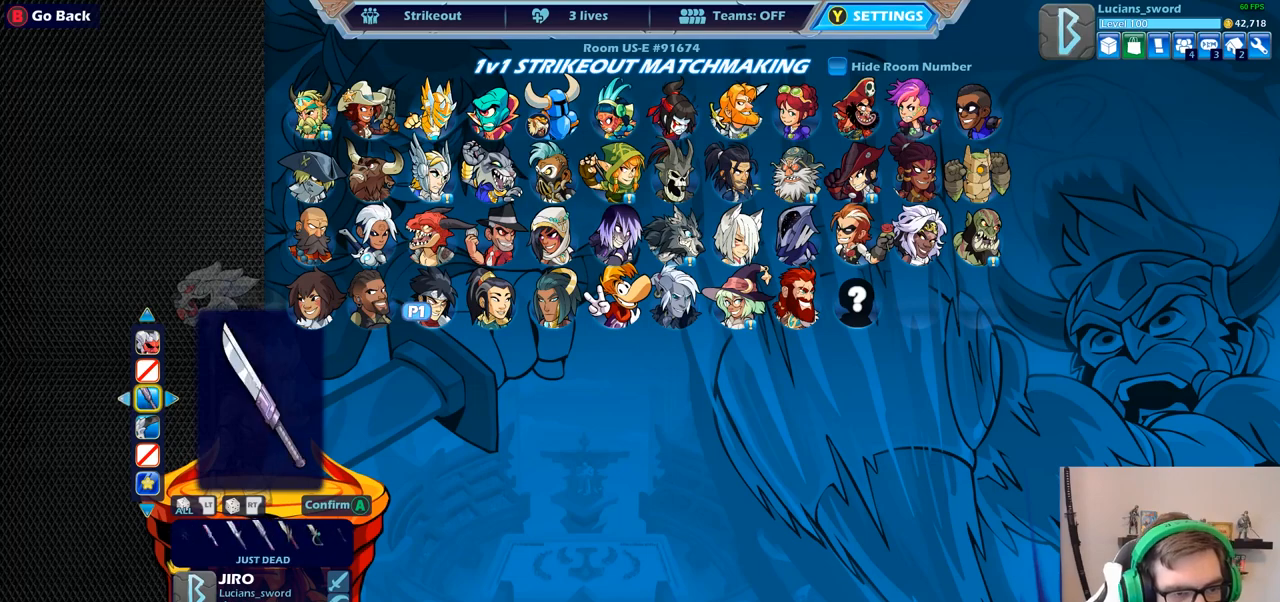
{"buttons": ["DPAD_LEFT"], "left_stick": "center", "right_stick": "center", "events": [[50, "DPAD_LEFT", "down"], [150, "DPAD_LEFT", "up"], [183, "DPAD_LEFT", "down"], [267, "DPAD_LEFT", "up"], [333, "DPAD_LEFT", "down"], [433, "DPAD_LEFT", "up"], [500, "DPAD_LEFT", "down"]]}
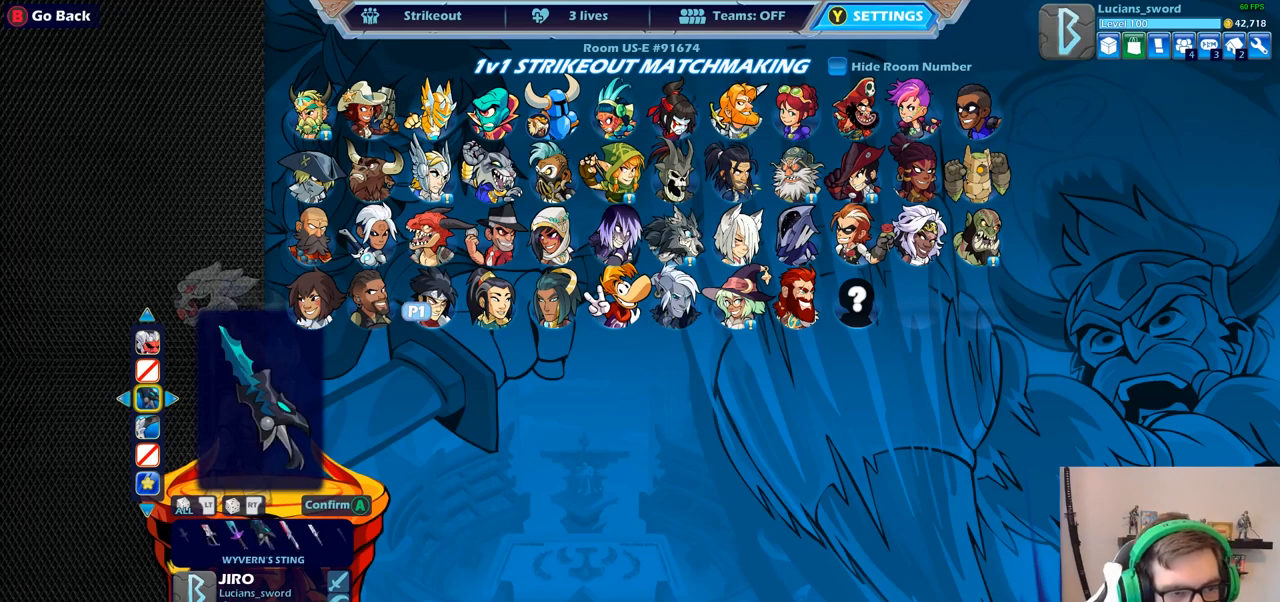
{"buttons": [], "left_stick": "center", "right_stick": "center", "events": [[67, "DPAD_LEFT", "up"], [150, "DPAD_LEFT", "down"], [233, "DPAD_LEFT", "up"], [283, "DPAD_LEFT", "down"], [333, "DPAD_LEFT", "up"]]}
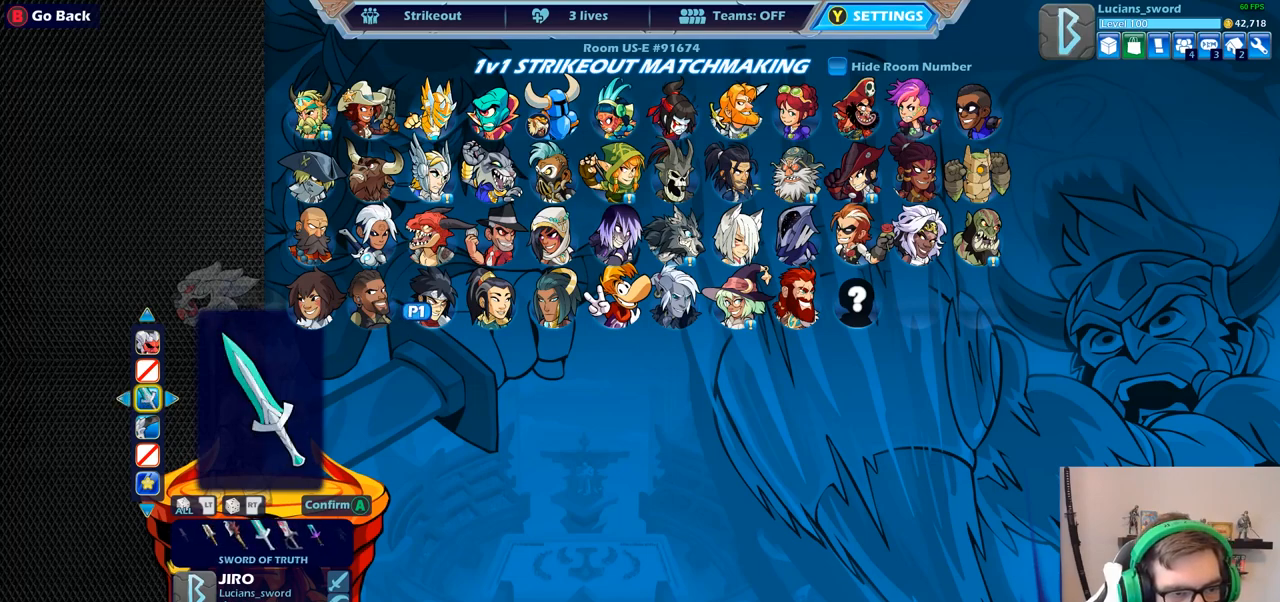
{"buttons": [], "left_stick": "center", "right_stick": "center", "events": [[50, "DPAD_RIGHT", "down"], [133, "DPAD_RIGHT", "up"], [217, "DPAD_RIGHT", "down"], [300, "DPAD_RIGHT", "up"], [350, "DPAD_RIGHT", "down"], [433, "DPAD_RIGHT", "up"]]}
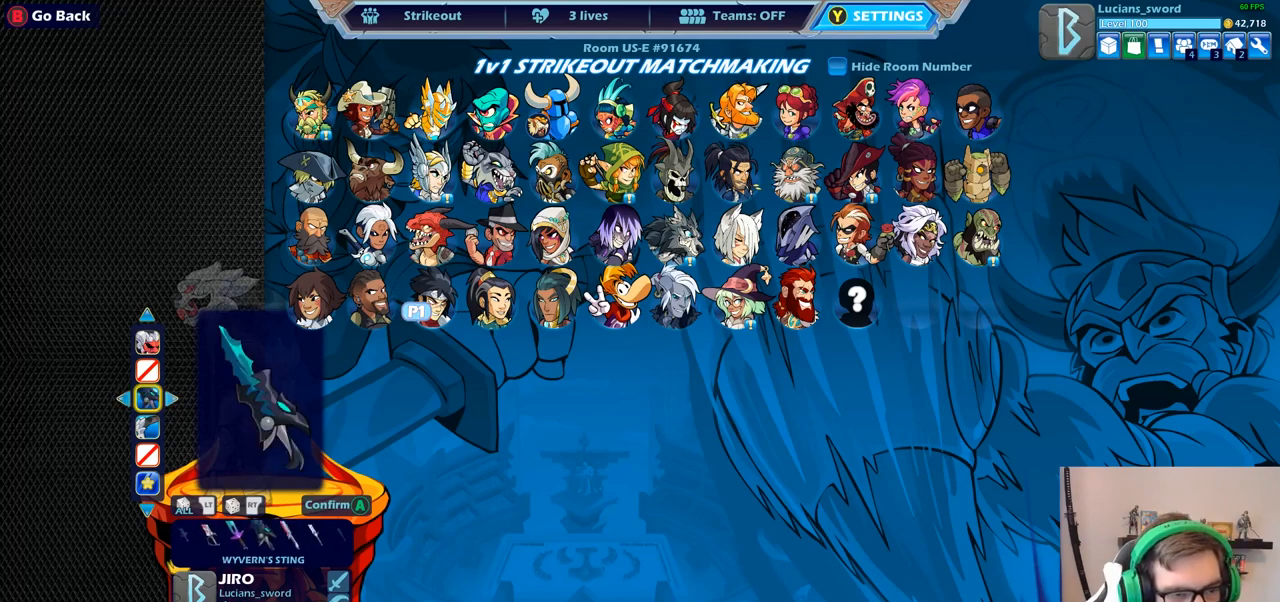
{"buttons": [], "left_stick": "center", "right_stick": "center", "events": []}
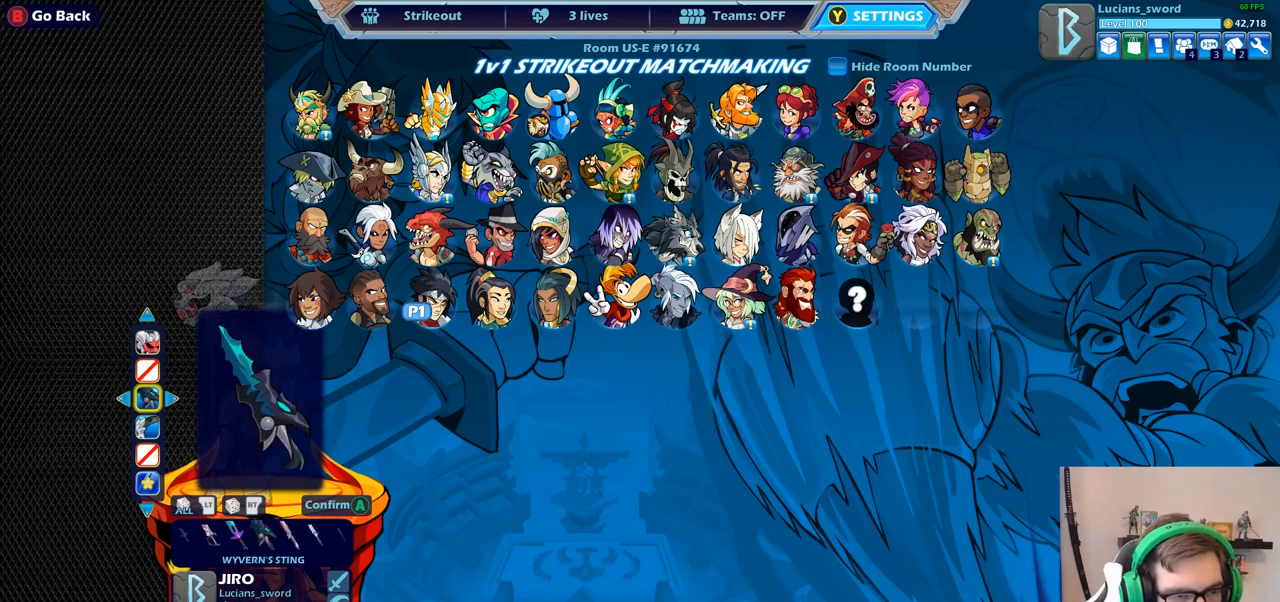
{"buttons": [], "left_stick": "center", "right_stick": "center", "events": []}
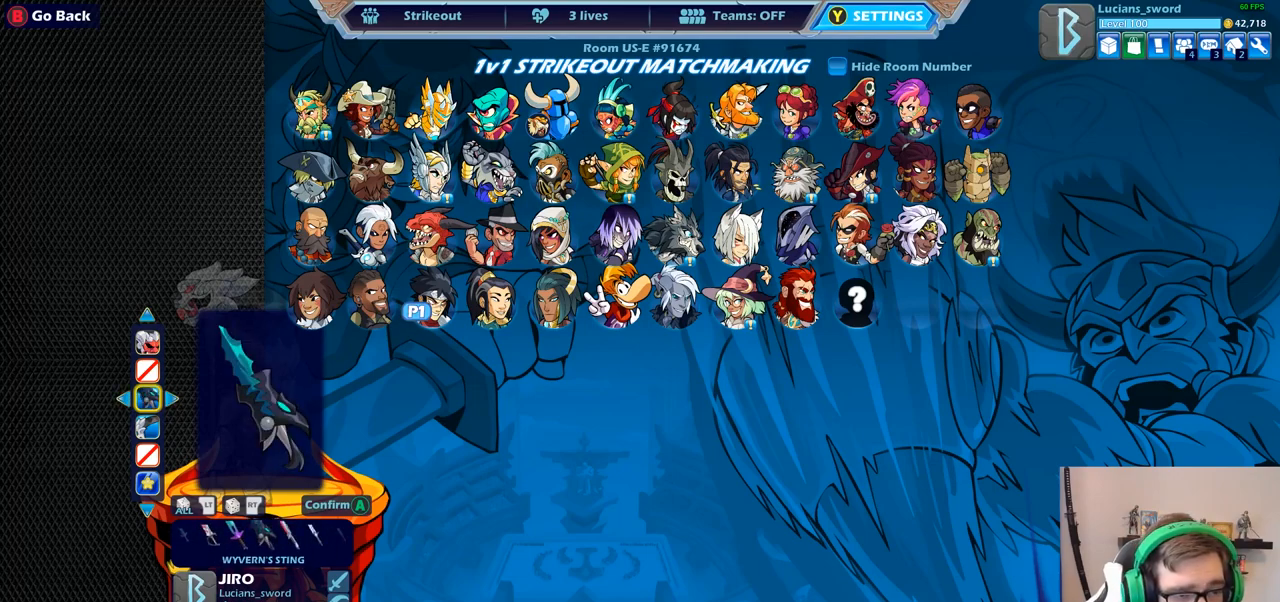
{"buttons": [], "left_stick": "center", "right_stick": "center", "events": []}
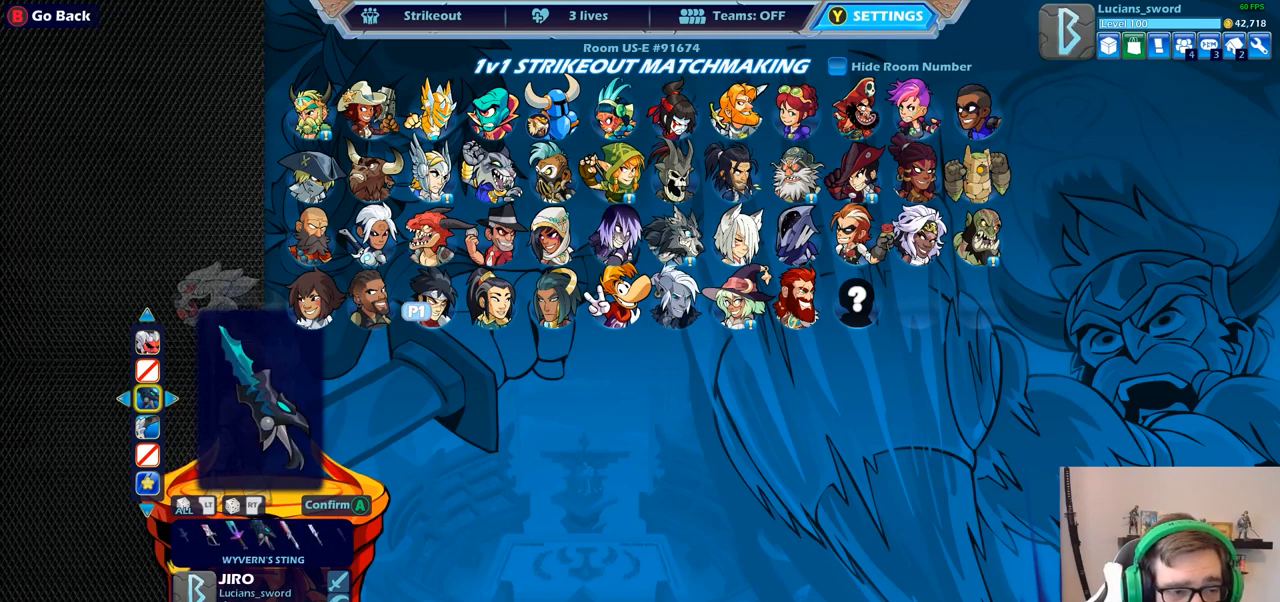
{"buttons": [], "left_stick": "center", "right_stick": "center", "events": []}
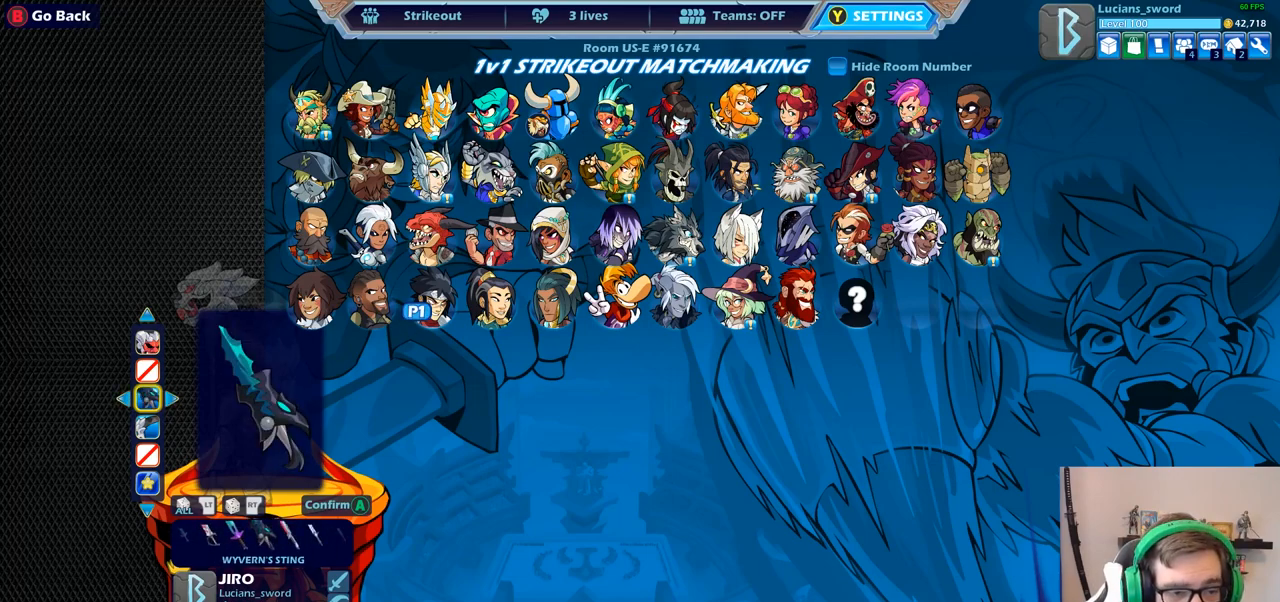
{"buttons": [], "left_stick": "center", "right_stick": "center", "events": []}
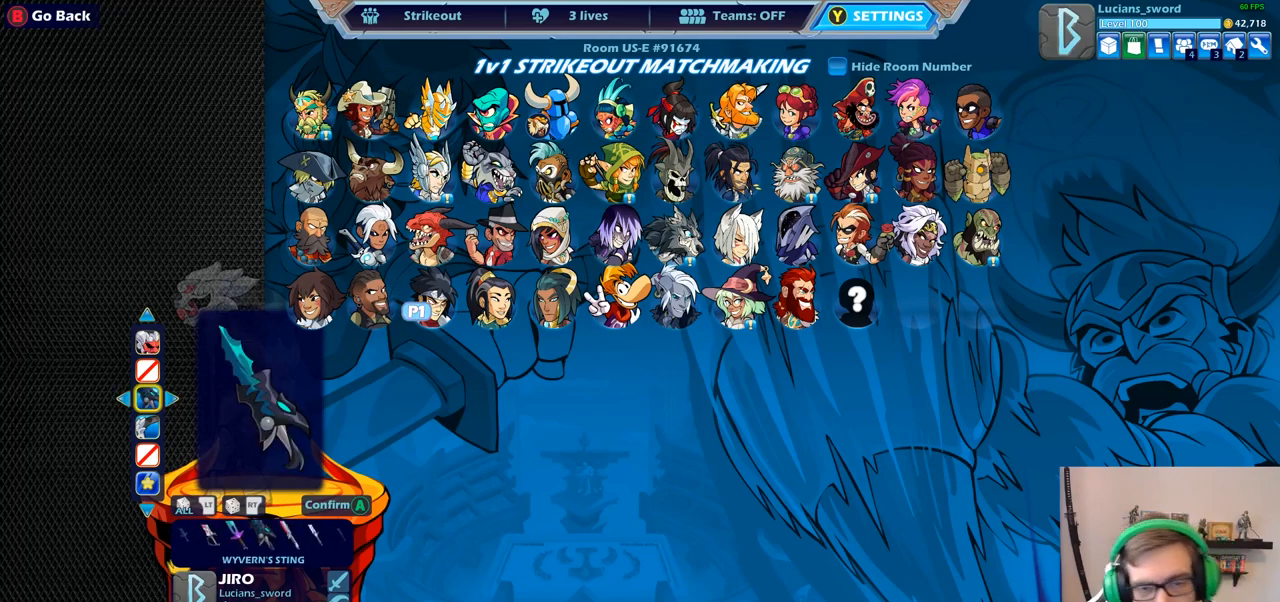
{"buttons": [], "left_stick": "center", "right_stick": "center", "events": [[333, "CROSS", "down"], [400, "CROSS", "up"]]}
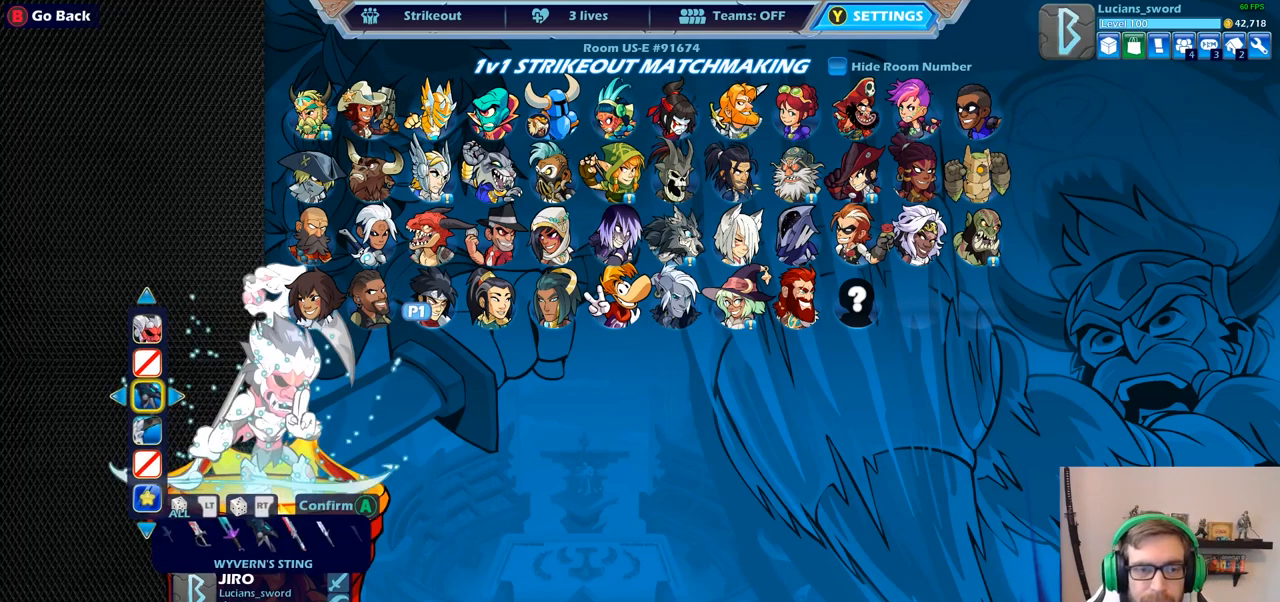
{"buttons": [], "left_stick": "center", "right_stick": "center", "events": [[200, "DPAD_RIGHT", "down"], [300, "DPAD_RIGHT", "up"], [400, "DPAD_RIGHT", "down"], [450, "DPAD_RIGHT", "up"]]}
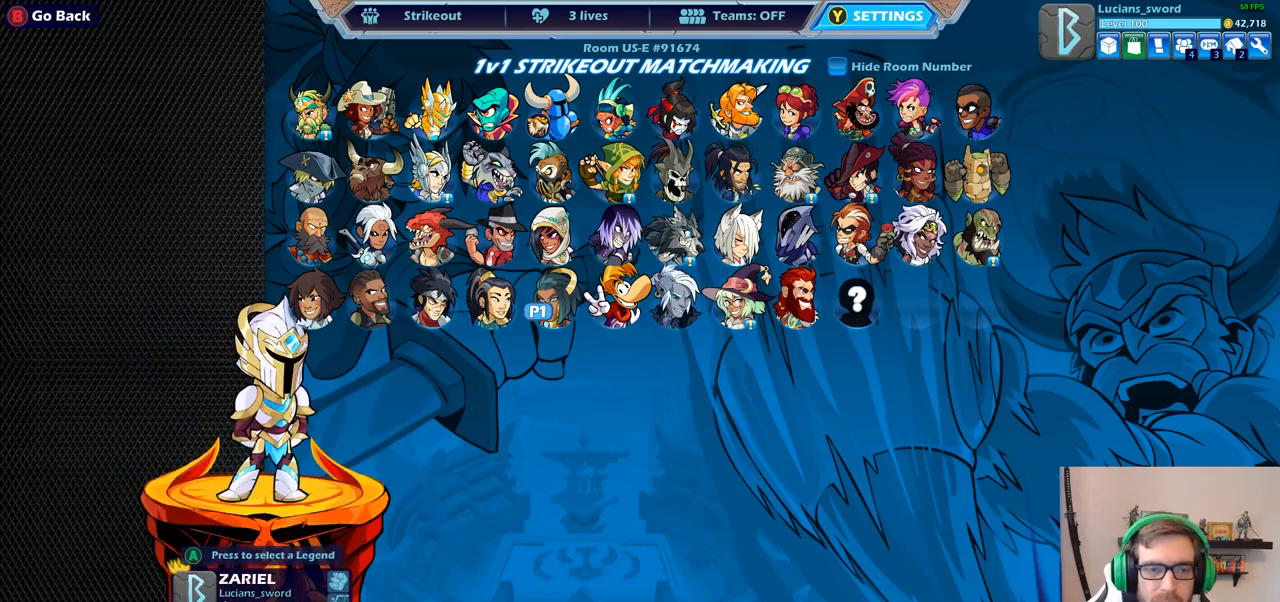
{"buttons": [], "left_stick": "center", "right_stick": "center", "events": [[67, "DPAD_LEFT", "down"], [167, "DPAD_LEFT", "up"], [233, "DPAD_LEFT", "down"], [333, "DPAD_LEFT", "up"]]}
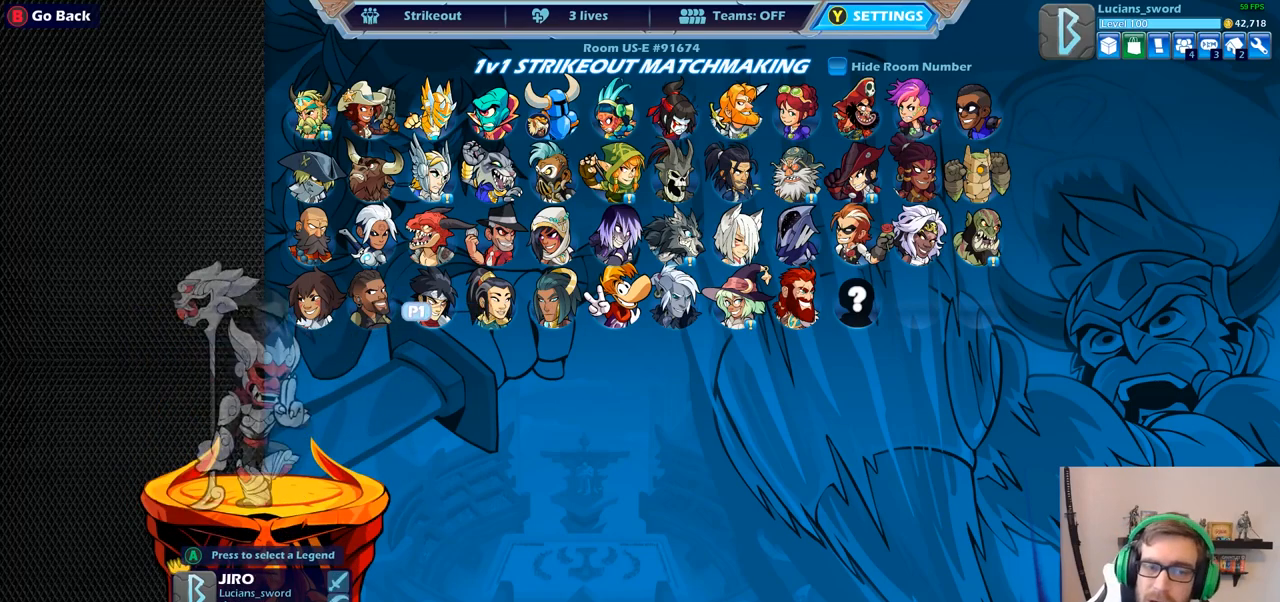
{"buttons": ["DPAD_RIGHT"], "left_stick": "center", "right_stick": "center", "events": [[350, "DPAD_RIGHT", "down"], [433, "DPAD_RIGHT", "up"], [500, "DPAD_RIGHT", "down"]]}
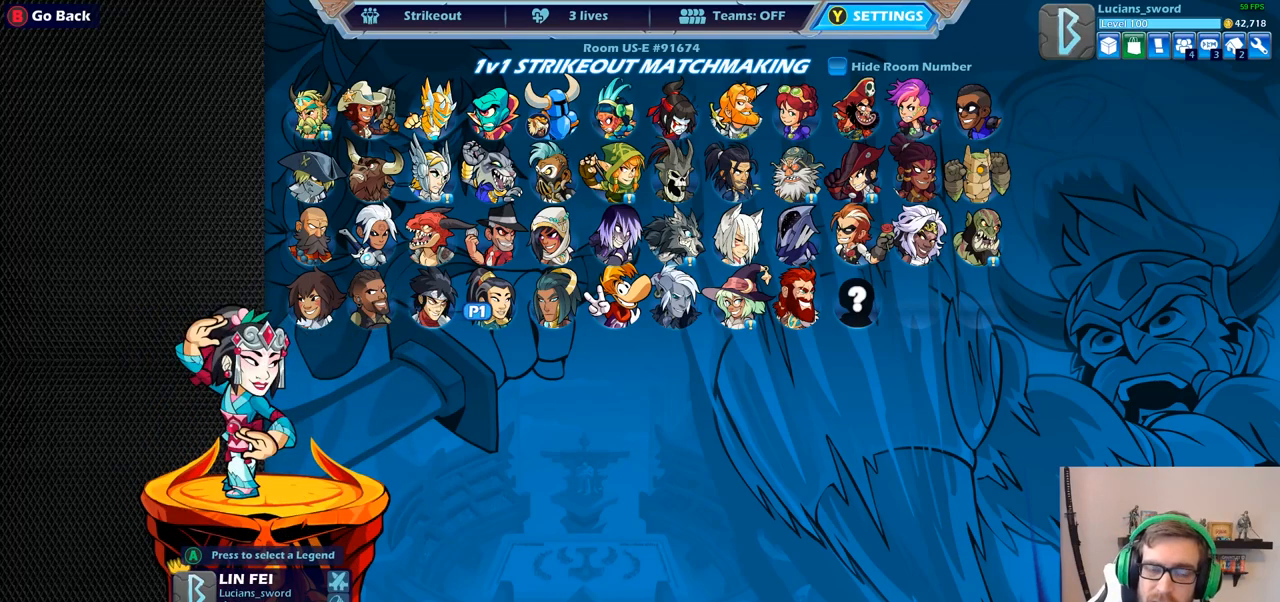
{"buttons": ["DPAD_UP"], "left_stick": "center", "right_stick": "center", "events": [[83, "DPAD_RIGHT", "up"], [150, "DPAD_RIGHT", "down"], [250, "DPAD_RIGHT", "up"], [433, "DPAD_UP", "down"]]}
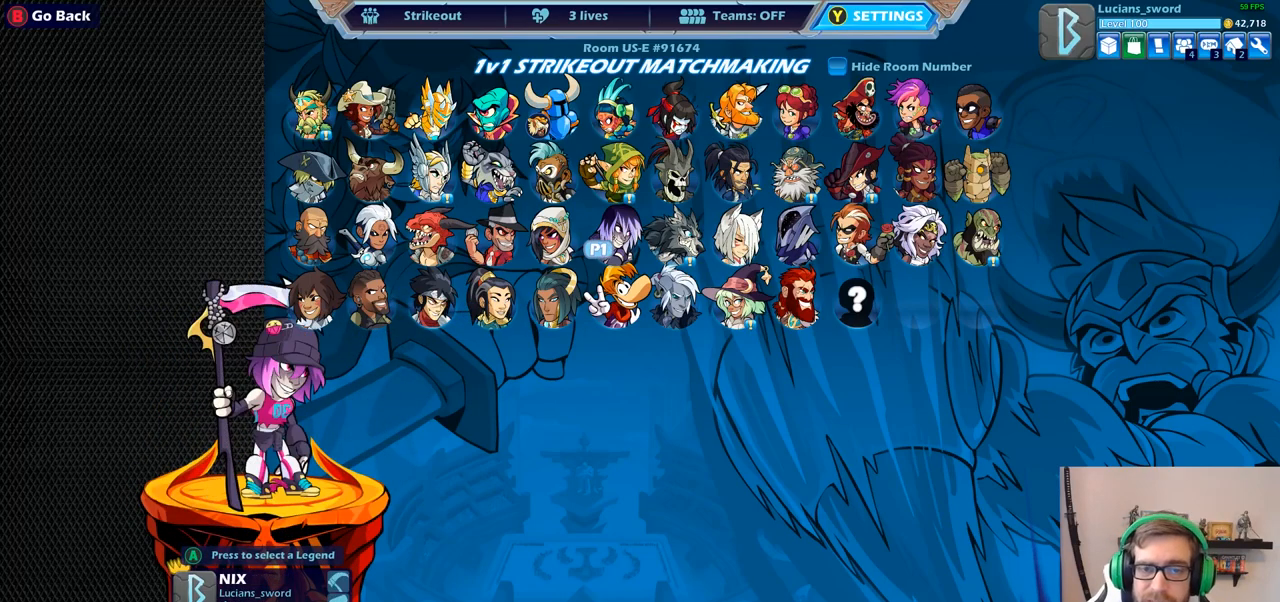
{"buttons": ["DPAD_RIGHT"], "left_stick": "center", "right_stick": "center", "events": [[67, "DPAD_UP", "up"], [117, "DPAD_UP", "down"], [217, "DPAD_UP", "up"], [283, "DPAD_RIGHT", "down"], [417, "DPAD_RIGHT", "up"], [500, "DPAD_RIGHT", "down"]]}
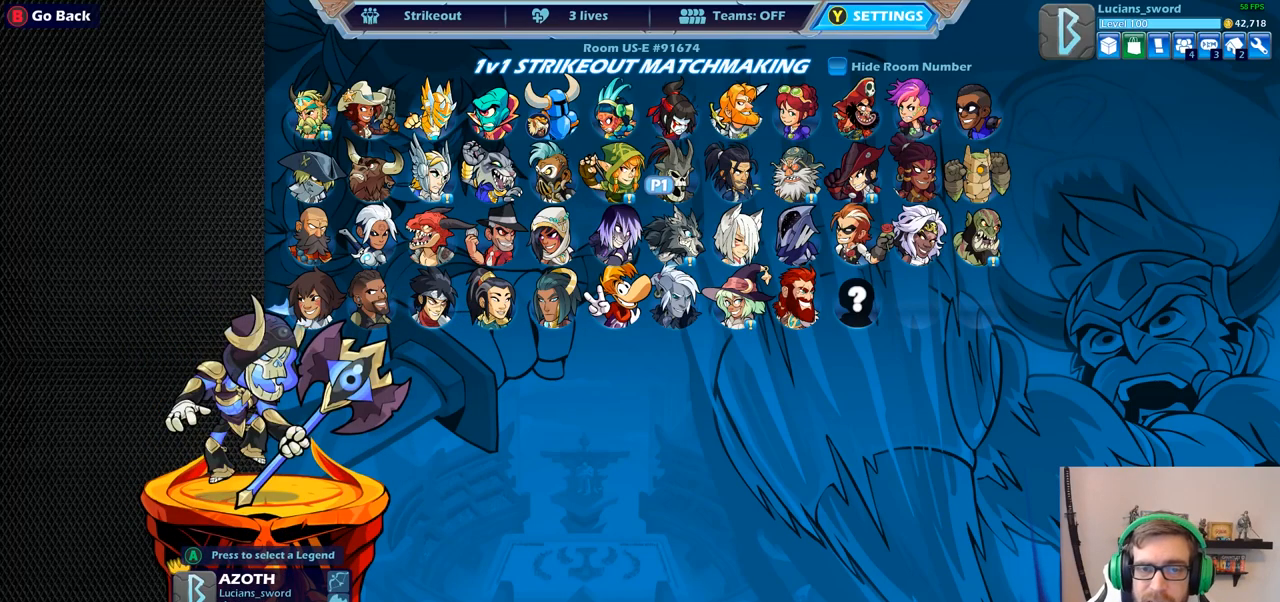
{"buttons": [], "left_stick": "center", "right_stick": "center", "events": [[100, "DPAD_RIGHT", "up"]]}
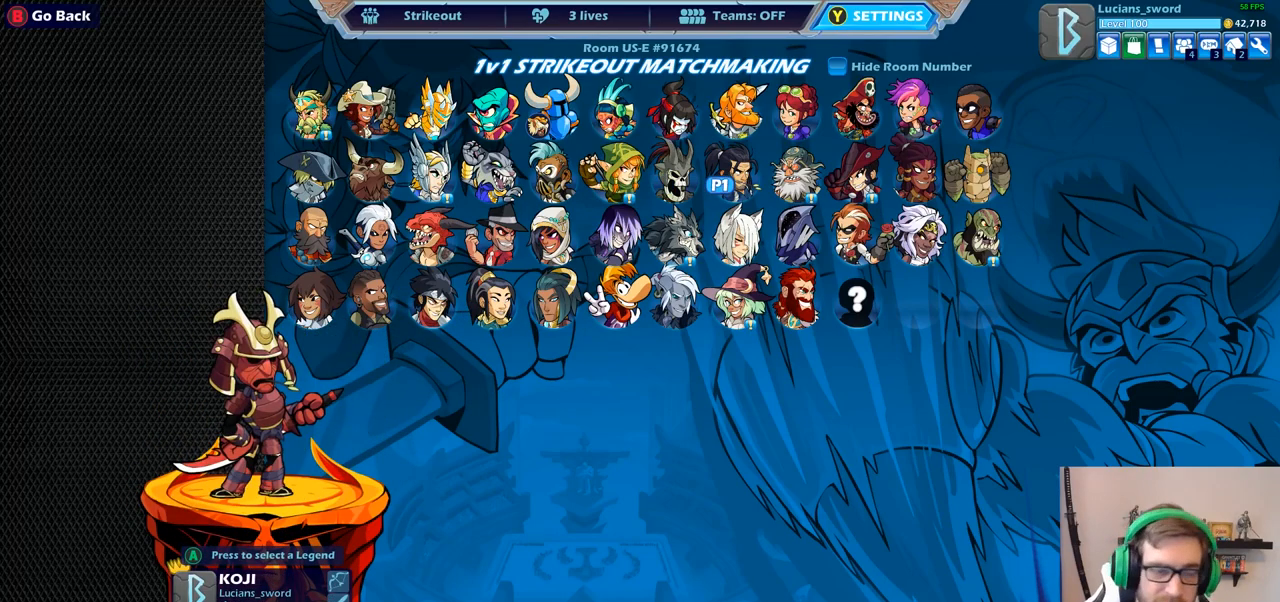
{"buttons": [], "left_stick": "center", "right_stick": "center", "events": []}